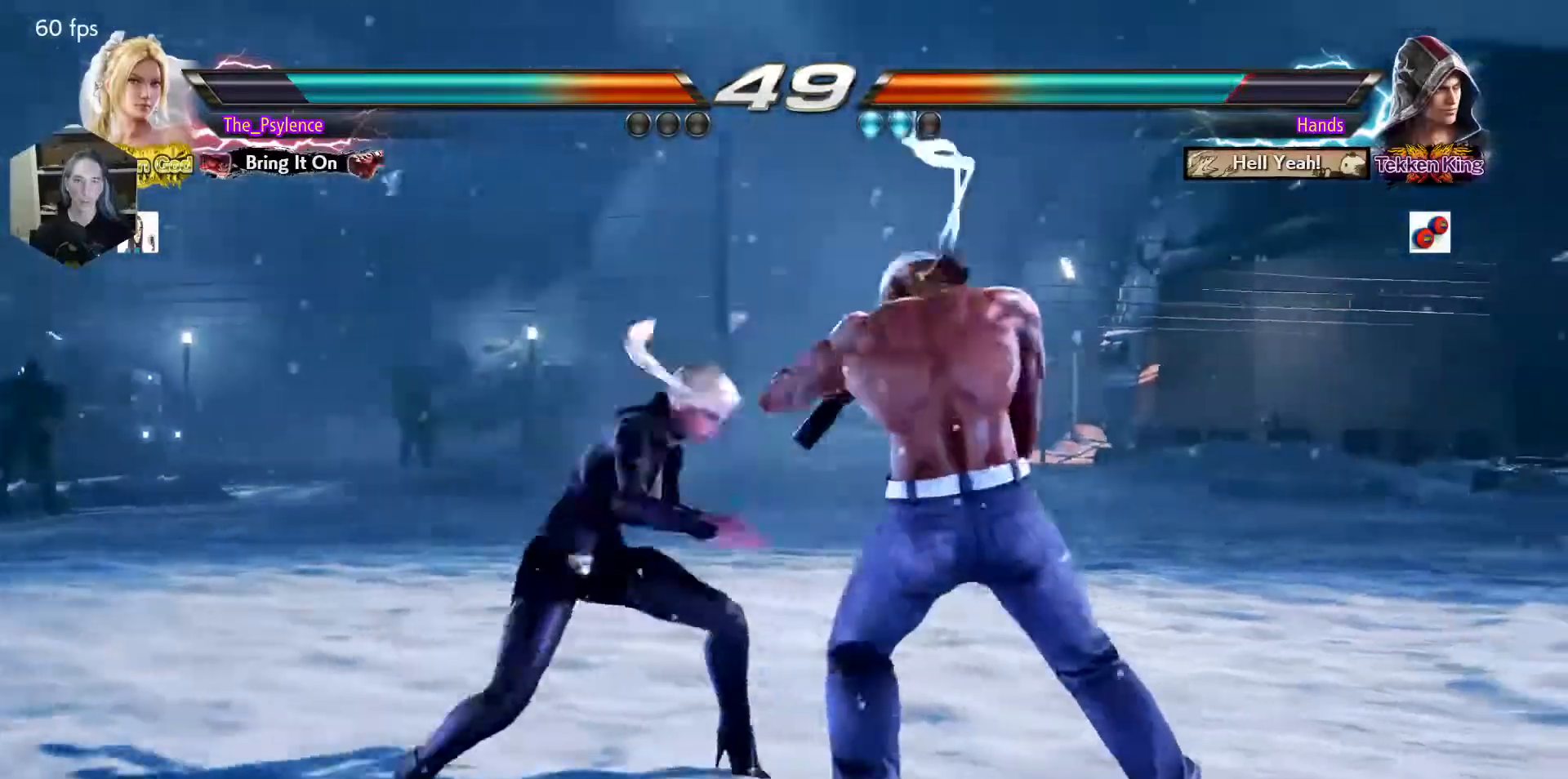
Gameplay with a controller (arcade stick); each line is a JSON object with the inputs held at the frame after it. "events" lists button and stick changes between this image and that frame as [ms after this image, input, new state], when the widget could be followed in between. Not read: L3 R3 other_buttons.
{"buttons": [], "events": [[17, "SQUARE", "up"], [83, "TRIANGLE", "down"], [500, "TRIANGLE", "up"]]}
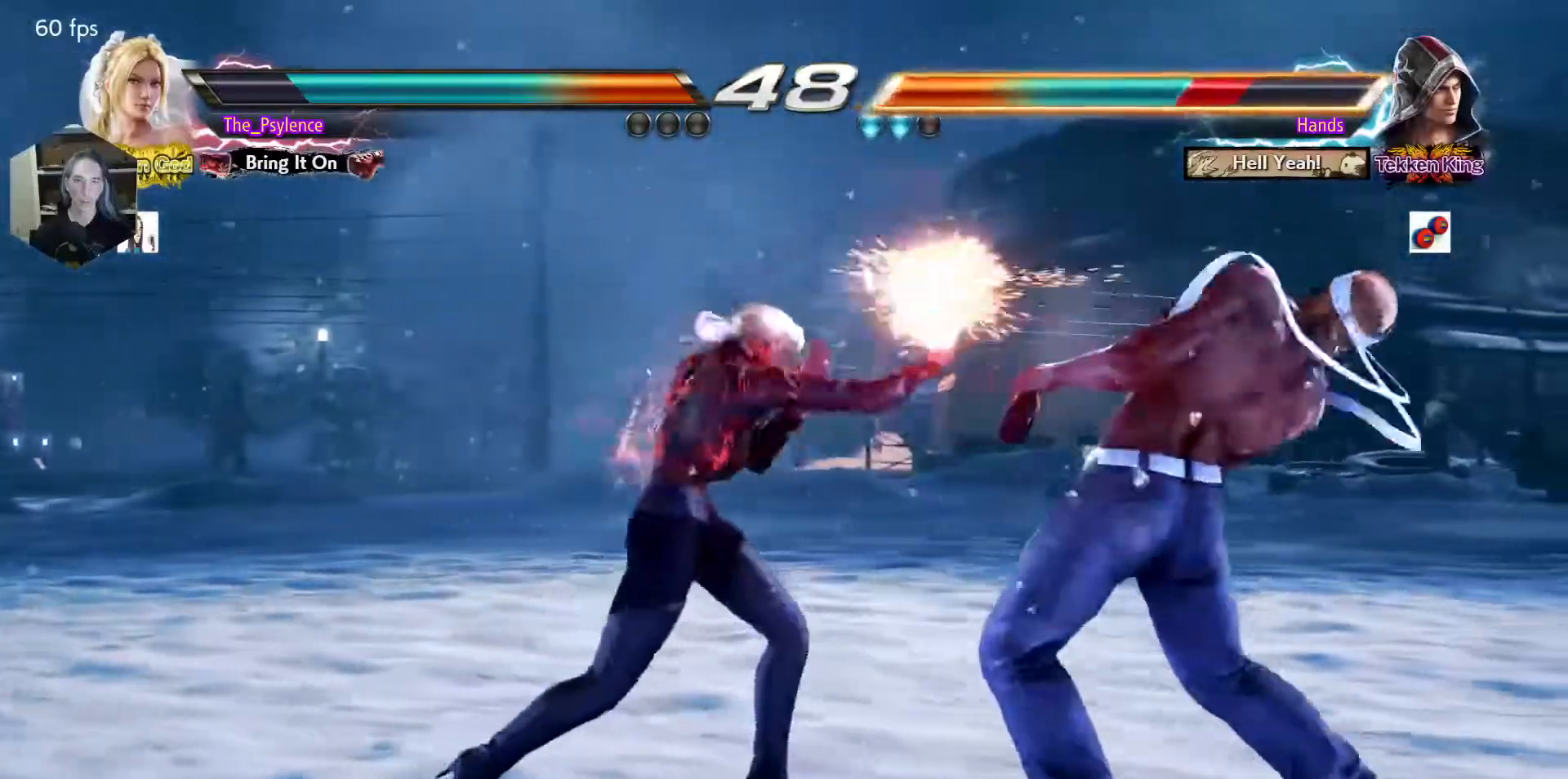
{"buttons": [], "events": [[167, "DPAD_DOWN", "down"], [217, "CROSS", "down"], [333, "DPAD_DOWN", "up"], [367, "CROSS", "up"]]}
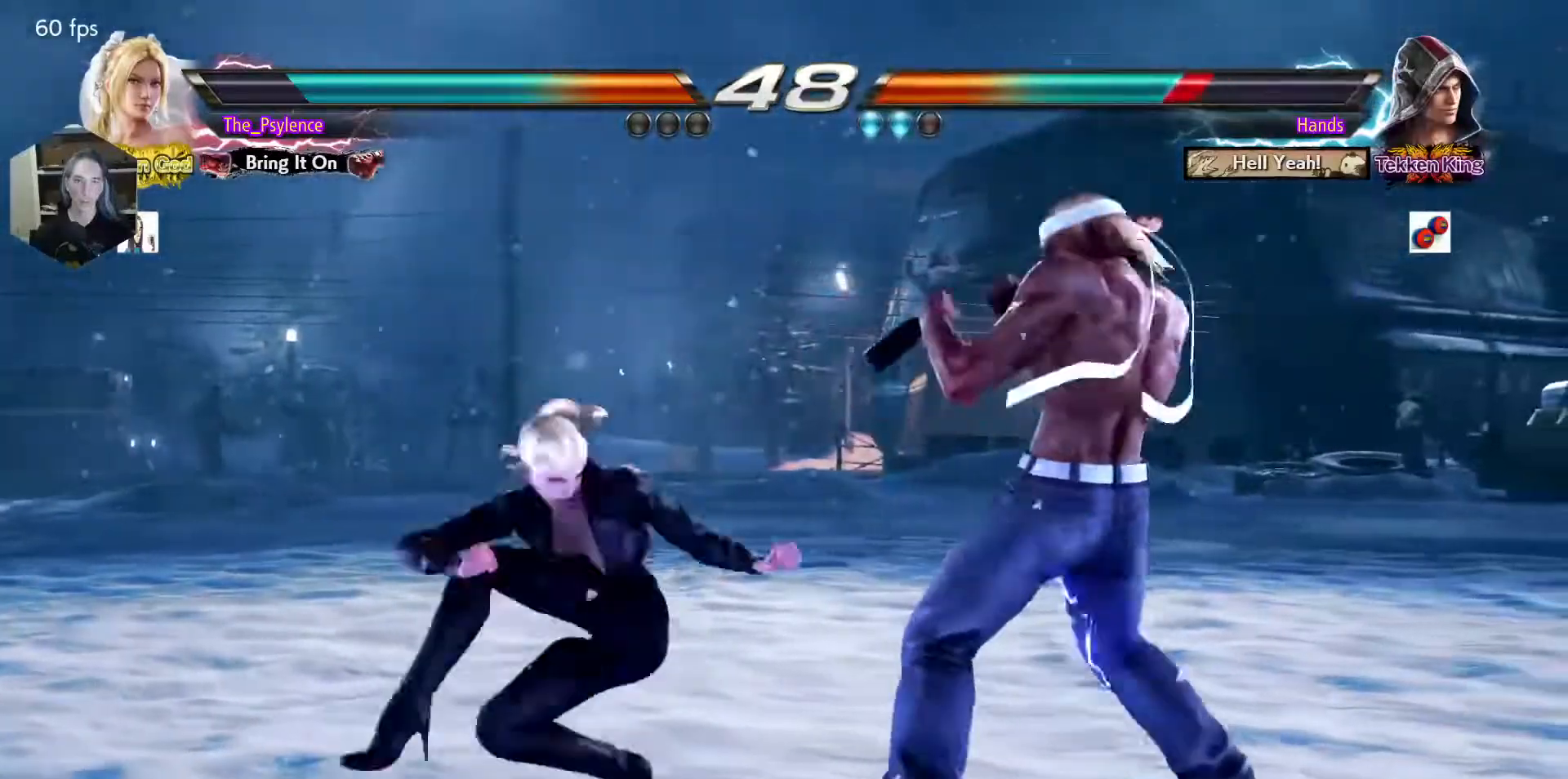
{"buttons": ["DPAD_UP"], "events": [[450, "DPAD_UP", "down"]]}
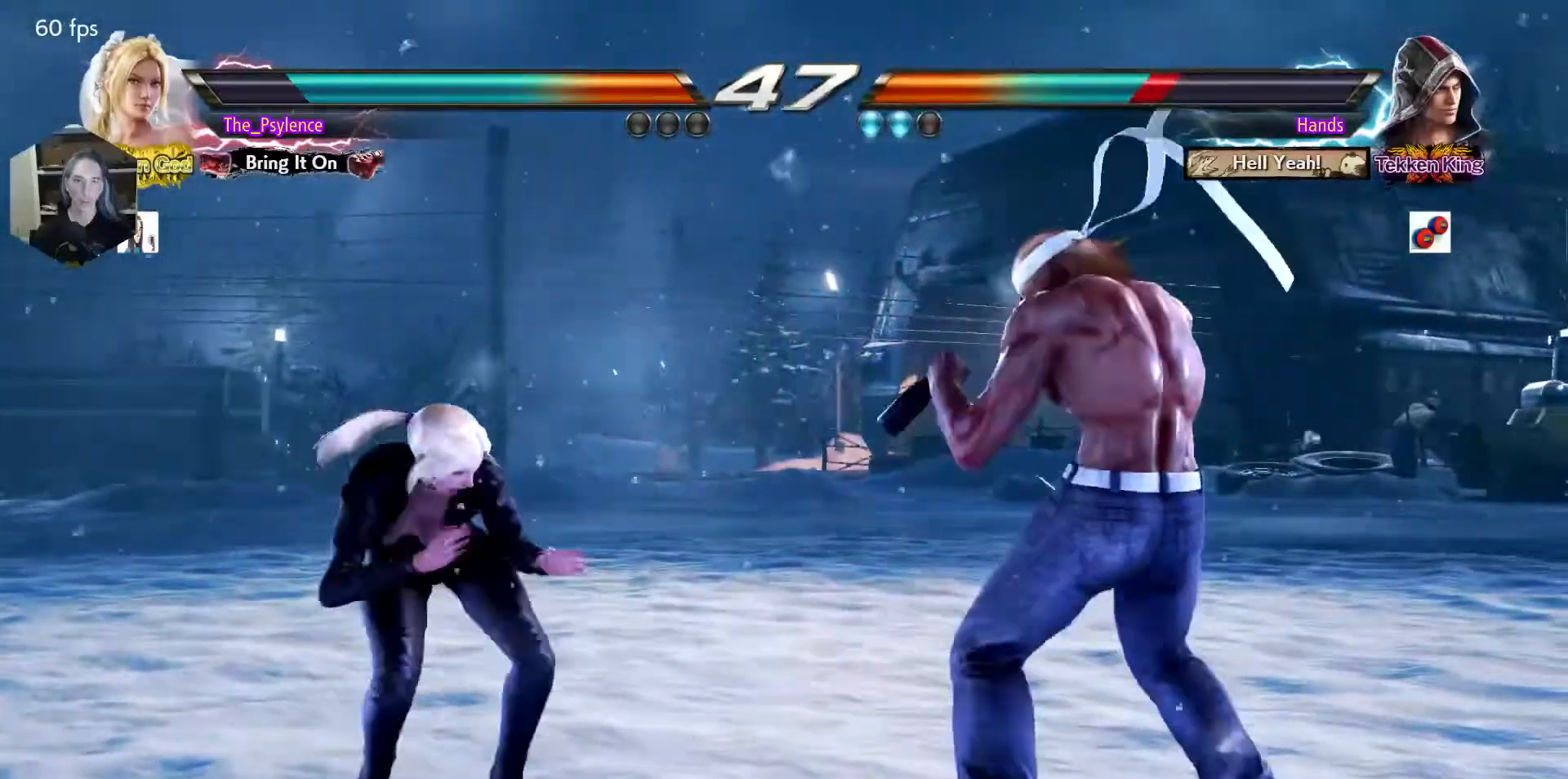
{"buttons": ["SQUARE"], "events": [[83, "DPAD_UP", "up"], [117, "DPAD_DOWN", "down"], [167, "DPAD_LEFT", "down"], [217, "DPAD_DOWN", "up"], [250, "DPAD_LEFT", "up"], [450, "CIRCLE", "down"], [450, "SQUARE", "down"], [500, "CIRCLE", "up"]]}
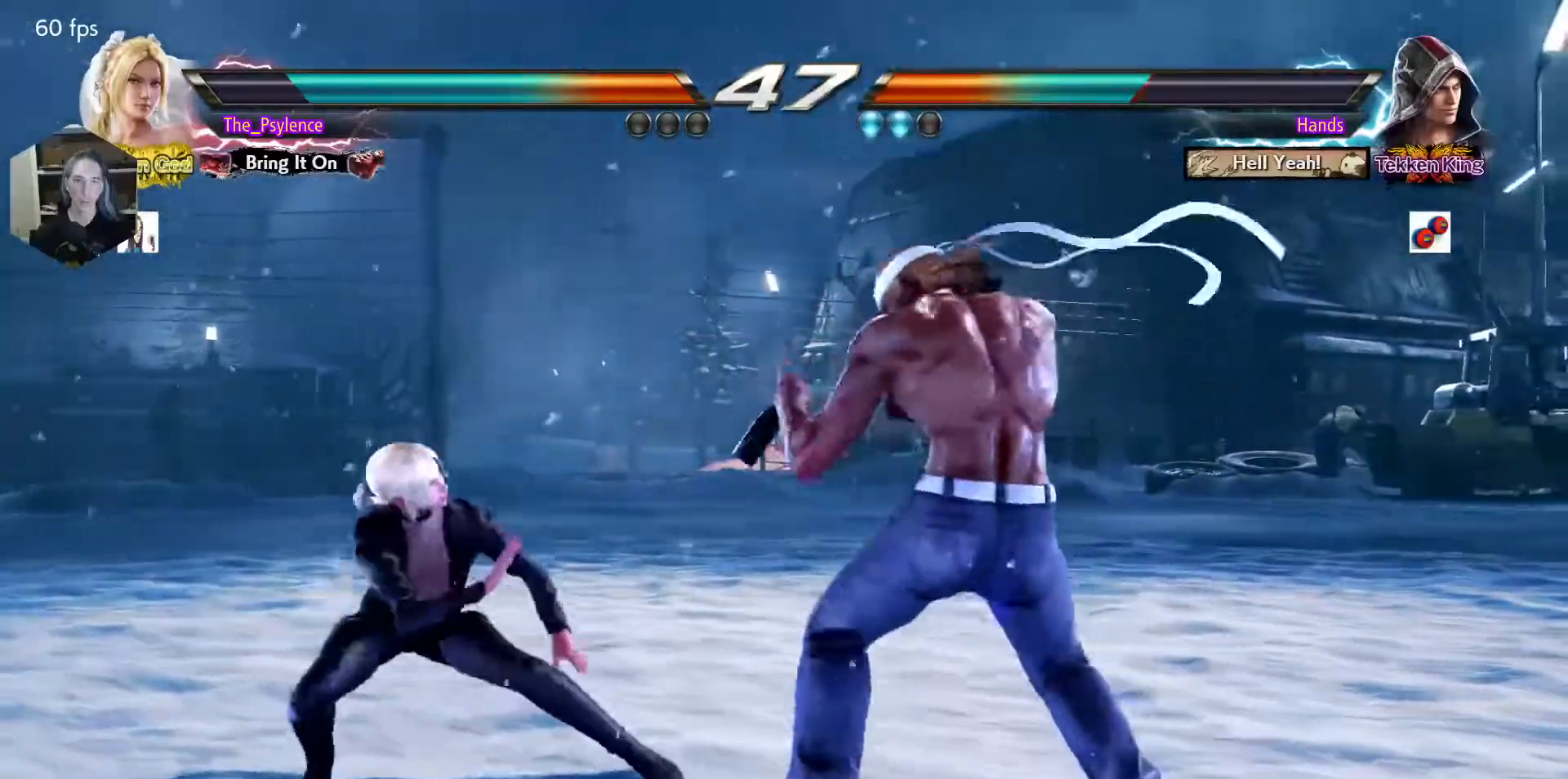
{"buttons": [], "events": [[33, "SQUARE", "up"], [300, "TRIANGLE", "down"], [400, "SQUARE", "down"], [467, "TRIANGLE", "up"], [500, "SQUARE", "up"]]}
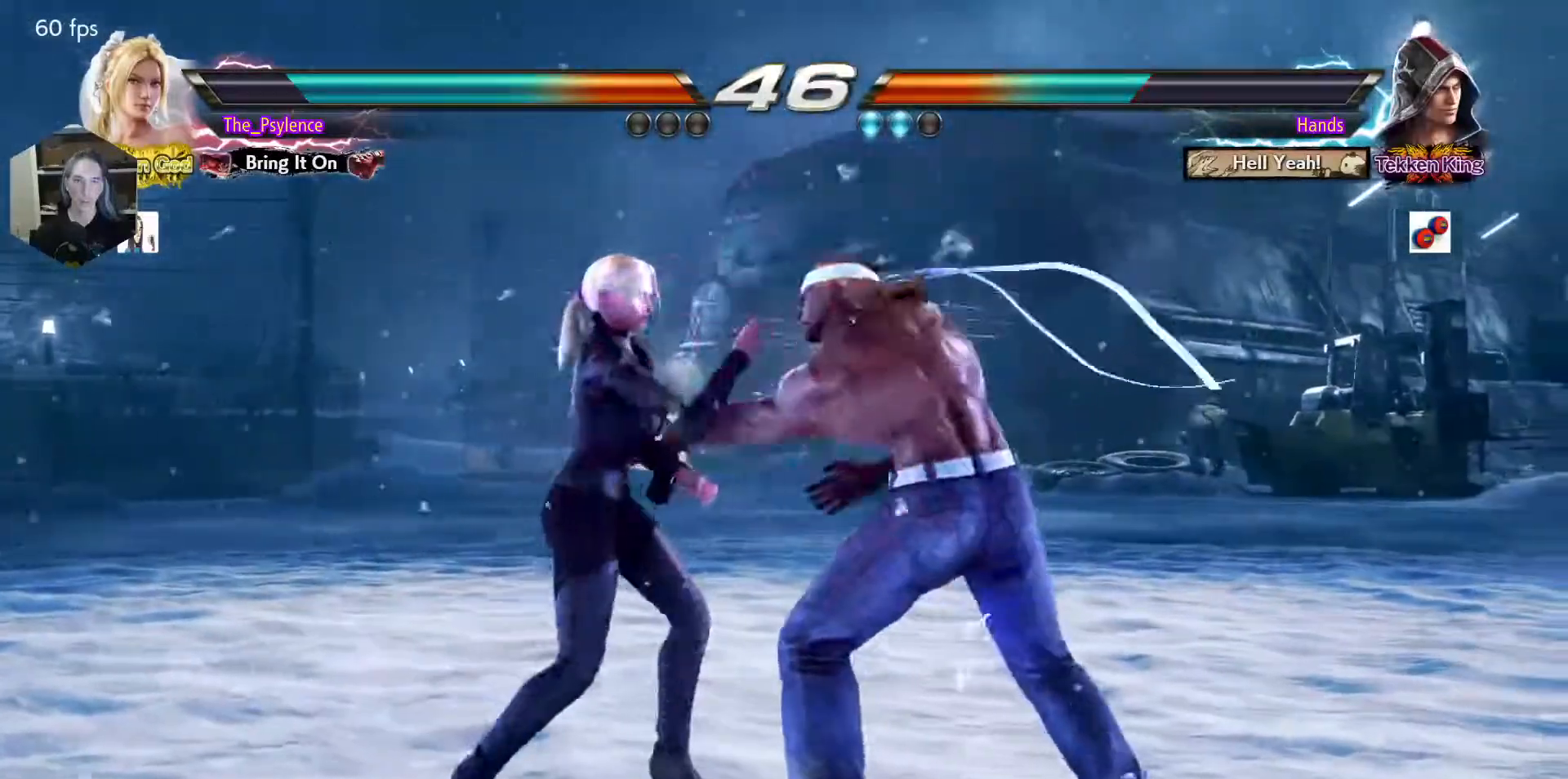
{"buttons": [], "events": [[83, "SQUARE", "down"], [83, "TRIANGLE", "down"], [233, "CROSS", "down"], [367, "CROSS", "up"], [417, "SQUARE", "up"], [433, "TRIANGLE", "up"]]}
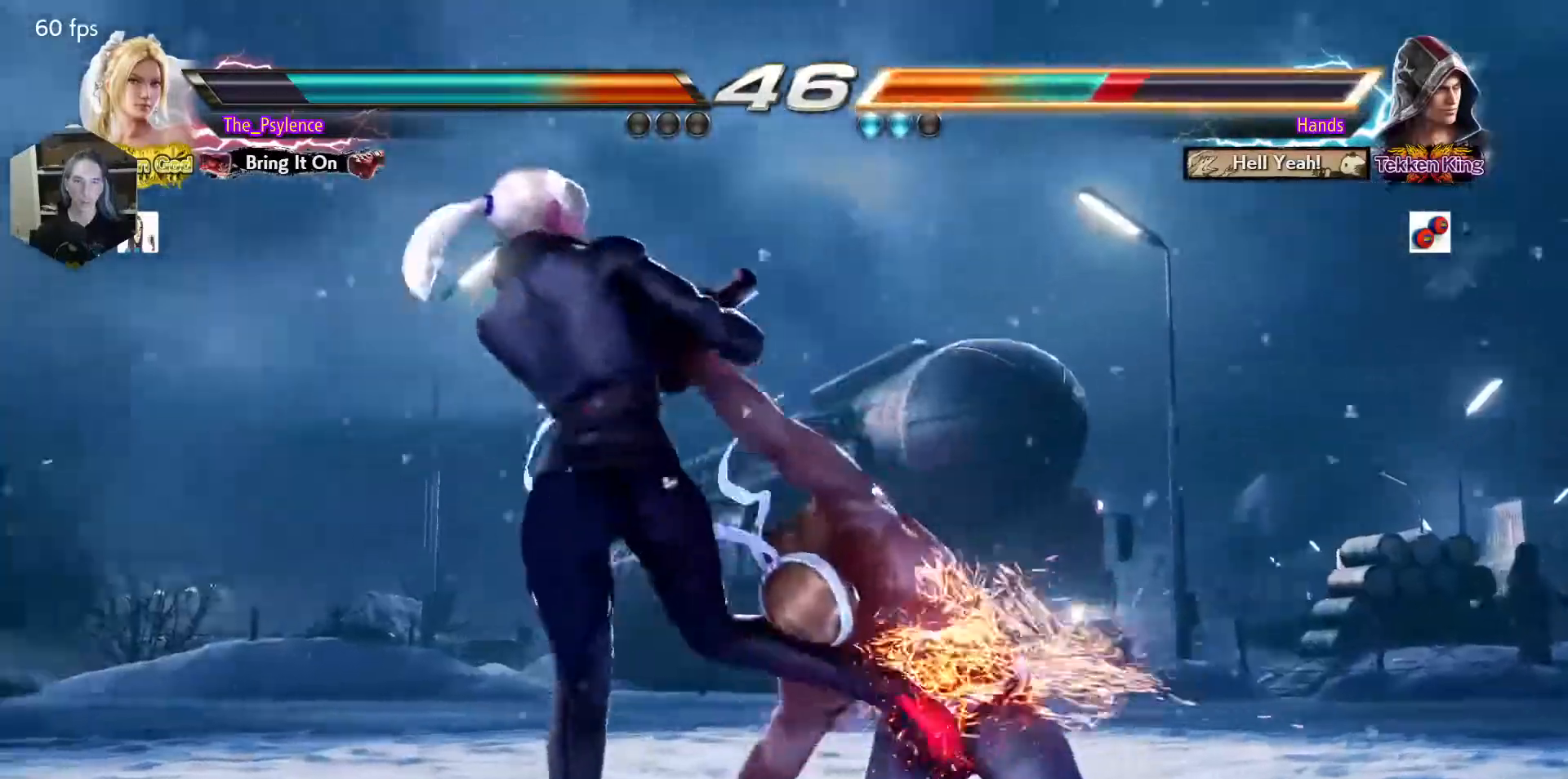
{"buttons": [], "events": [[300, "SQUARE", "down"], [433, "SQUARE", "up"]]}
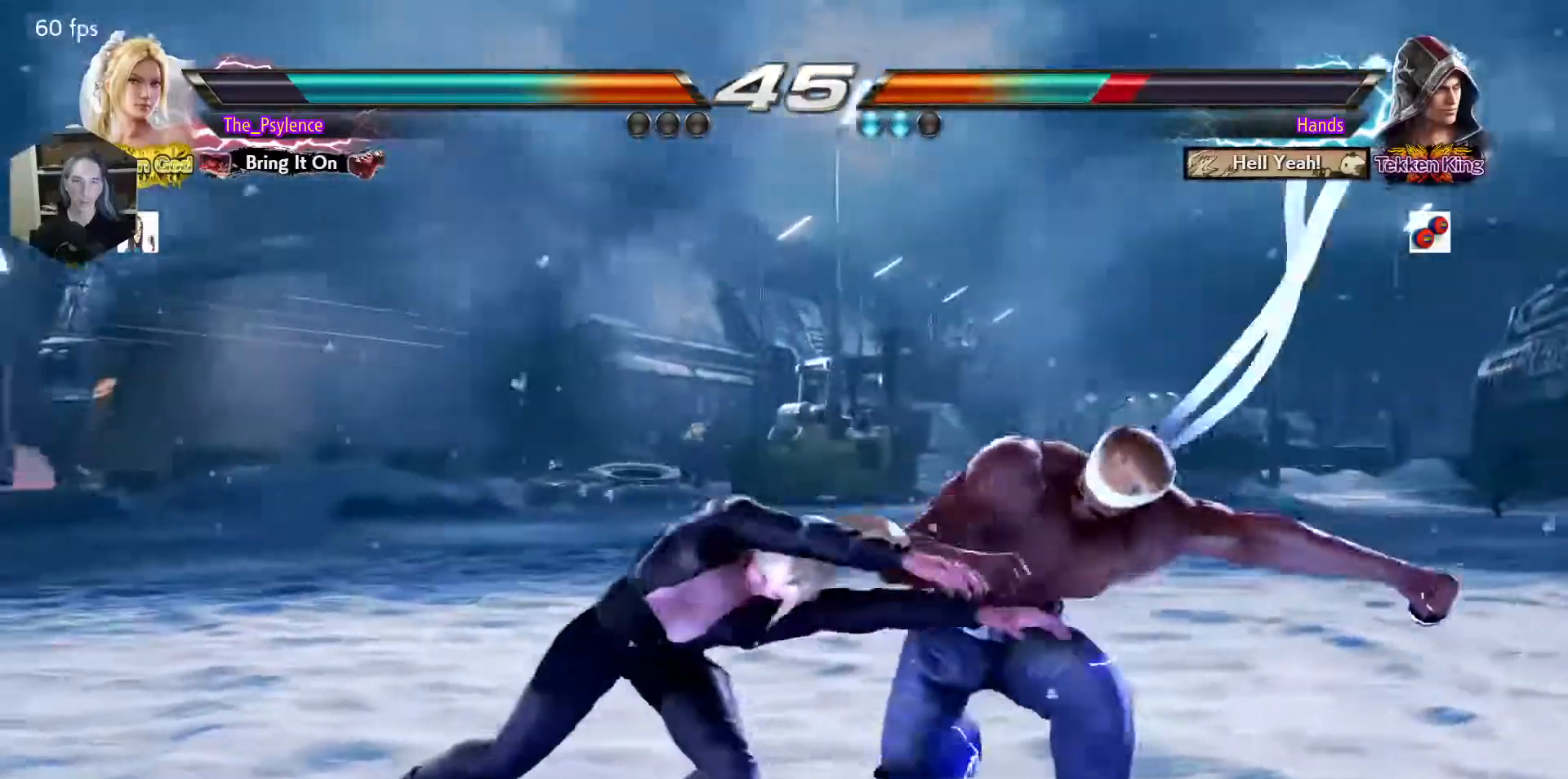
{"buttons": [], "events": []}
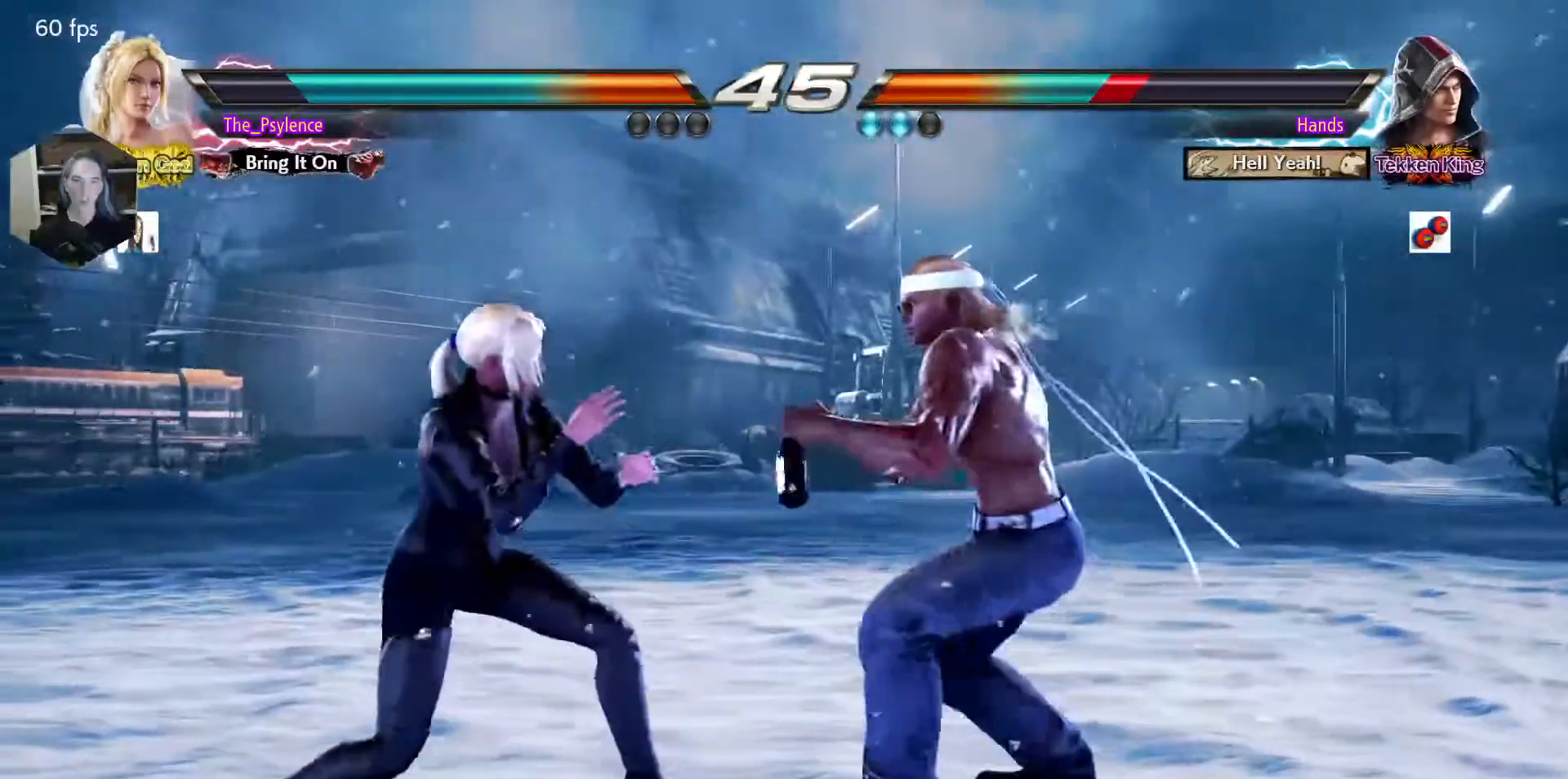
{"buttons": ["DPAD_DOWN", "DPAD_LEFT"], "events": [[100, "DPAD_LEFT", "down"], [183, "DPAD_LEFT", "up"], [250, "DPAD_LEFT", "down"], [483, "DPAD_DOWN", "down"]]}
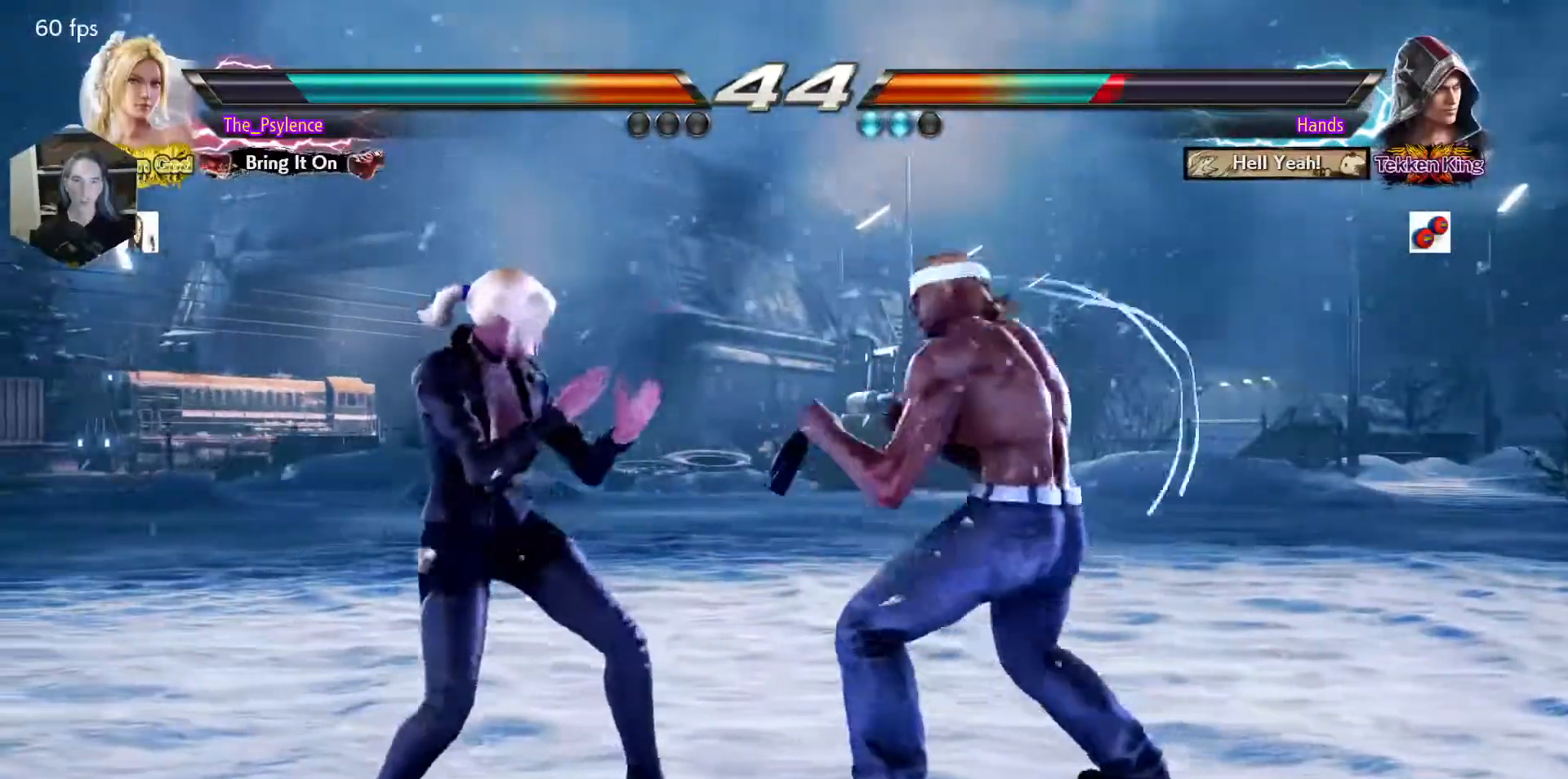
{"buttons": ["DPAD_DOWN", "DPAD_RIGHT"], "events": [[50, "DPAD_DOWN", "up"], [100, "DPAD_LEFT", "up"], [200, "DPAD_LEFT", "down"], [350, "DPAD_LEFT", "up"], [367, "DPAD_DOWN", "down"], [400, "DPAD_RIGHT", "down"]]}
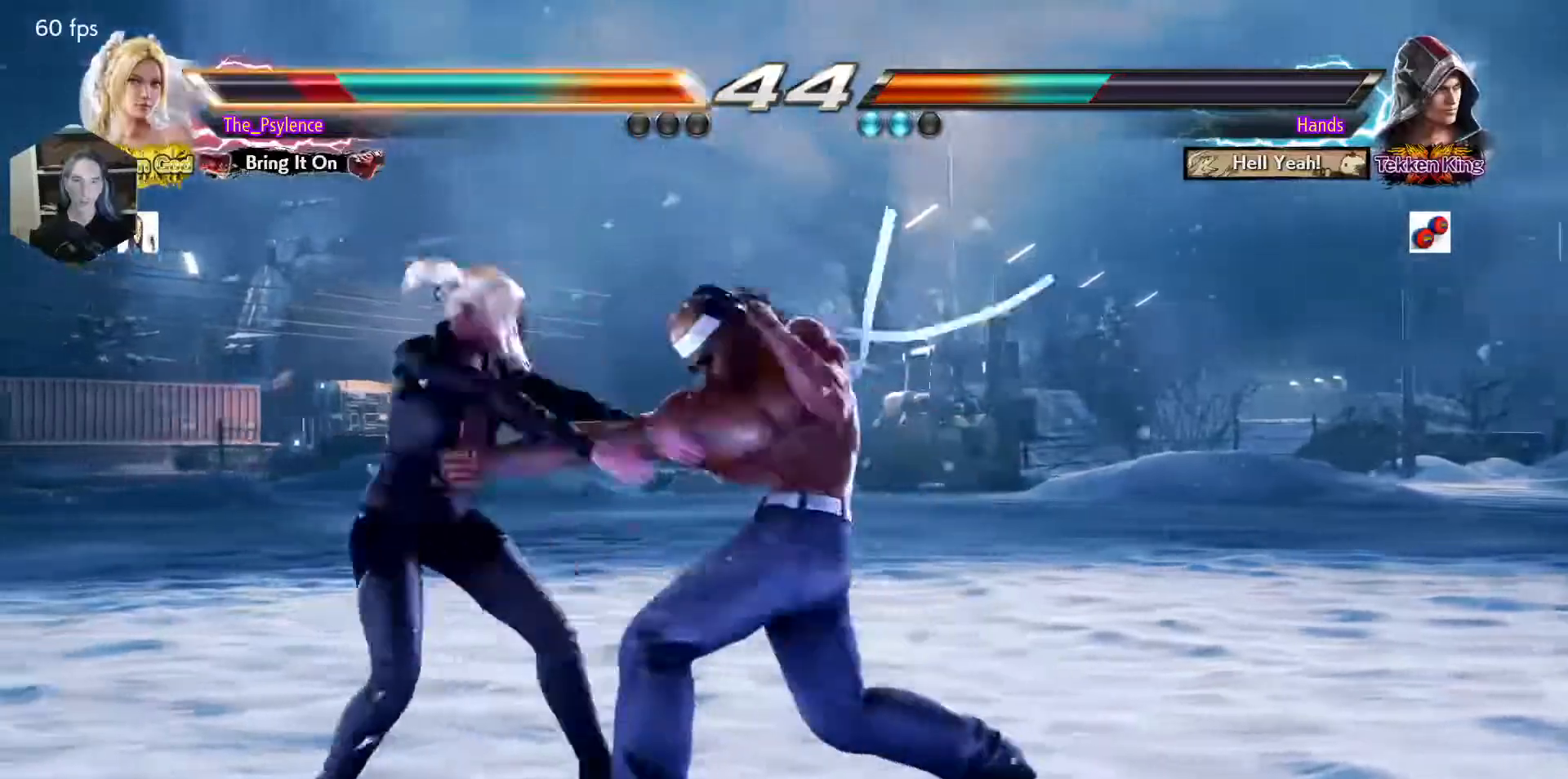
{"buttons": [], "events": [[233, "DPAD_DOWN", "up"], [233, "DPAD_RIGHT", "up"], [317, "DPAD_LEFT", "down"], [450, "DPAD_LEFT", "up"]]}
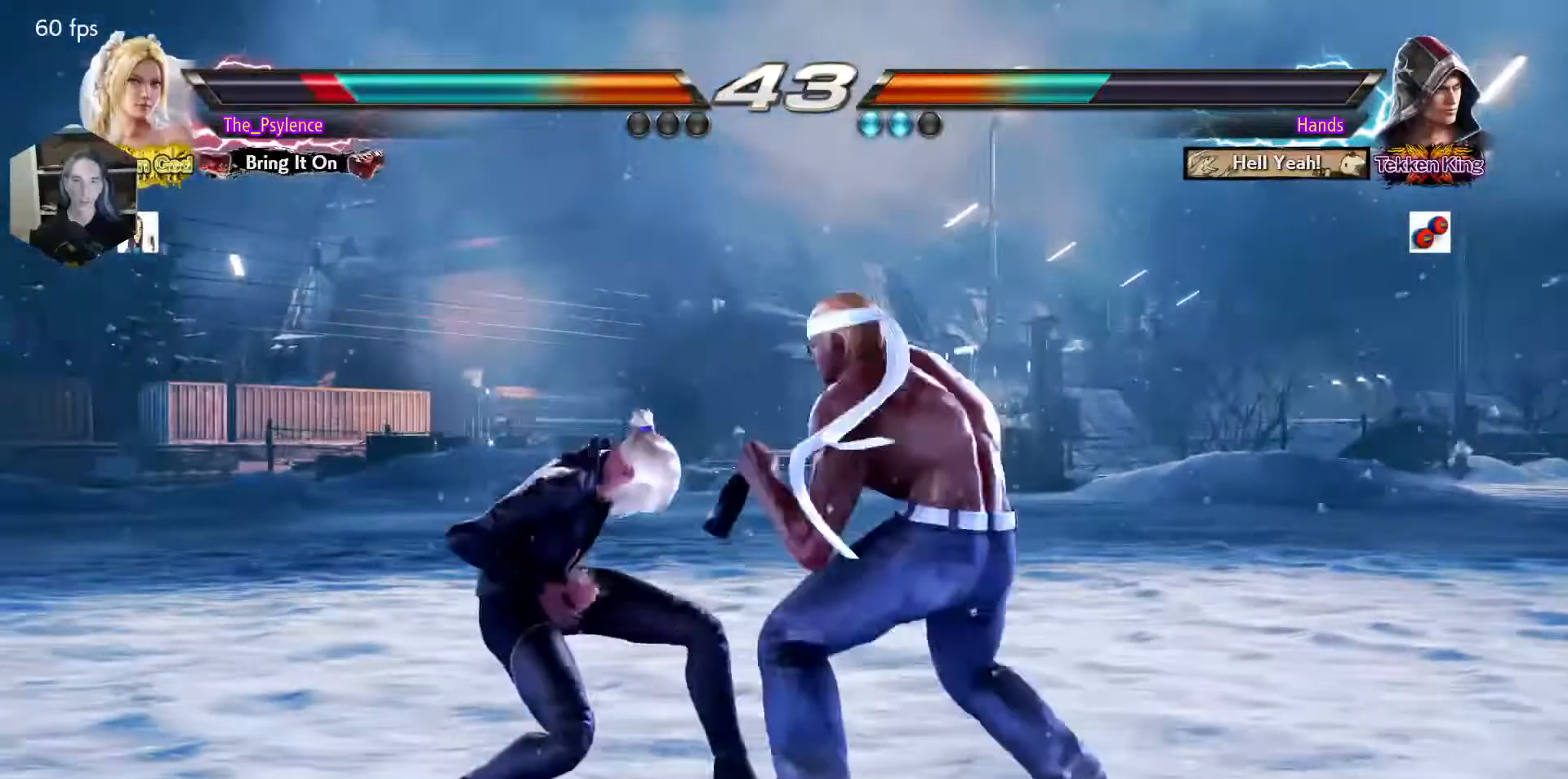
{"buttons": ["DPAD_LEFT"], "events": [[17, "DPAD_LEFT", "down"], [400, "DPAD_LEFT", "up"], [467, "DPAD_LEFT", "down"]]}
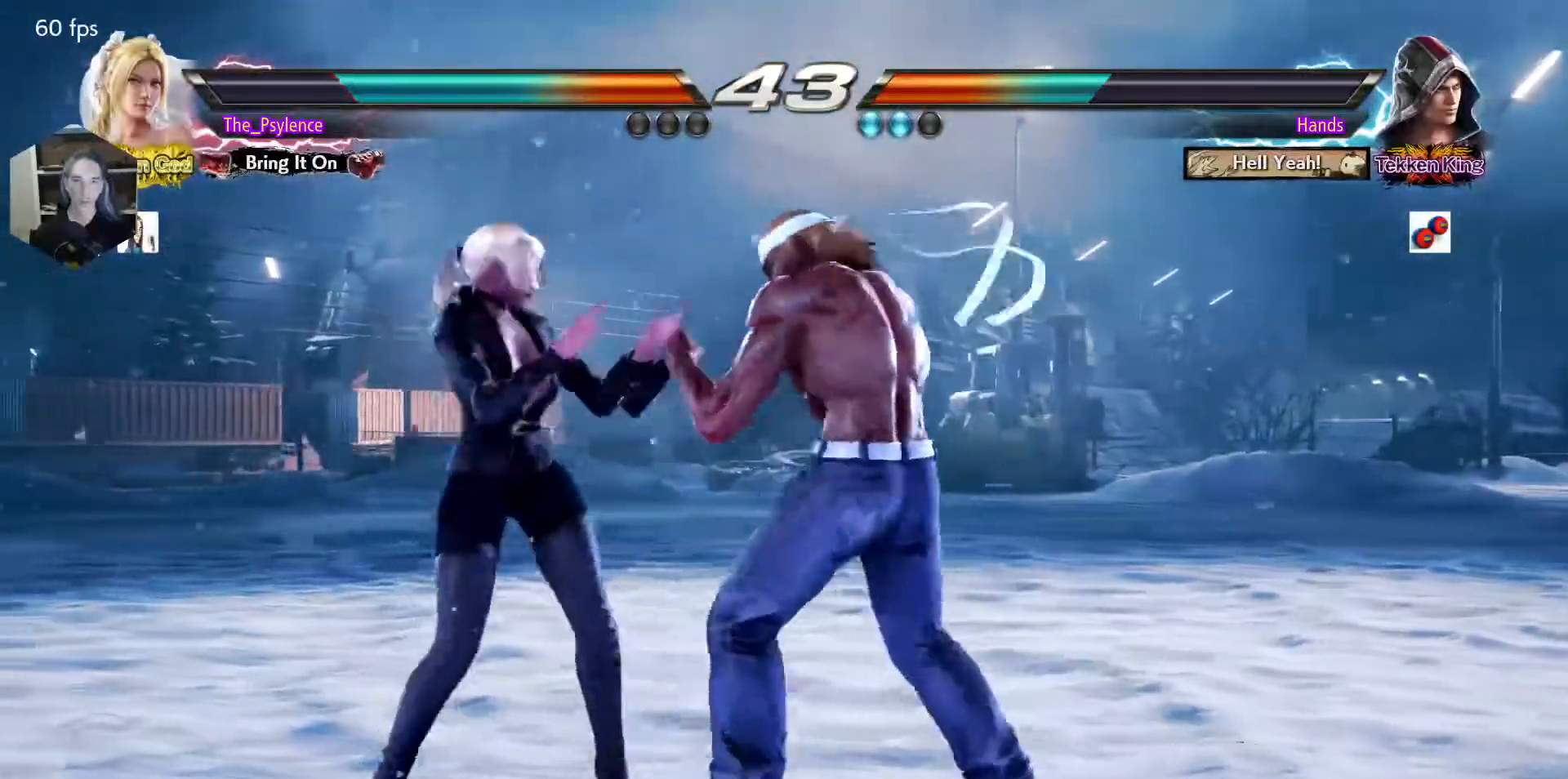
{"buttons": ["DPAD_LEFT"], "events": [[333, "DPAD_LEFT", "up"], [433, "DPAD_LEFT", "down"]]}
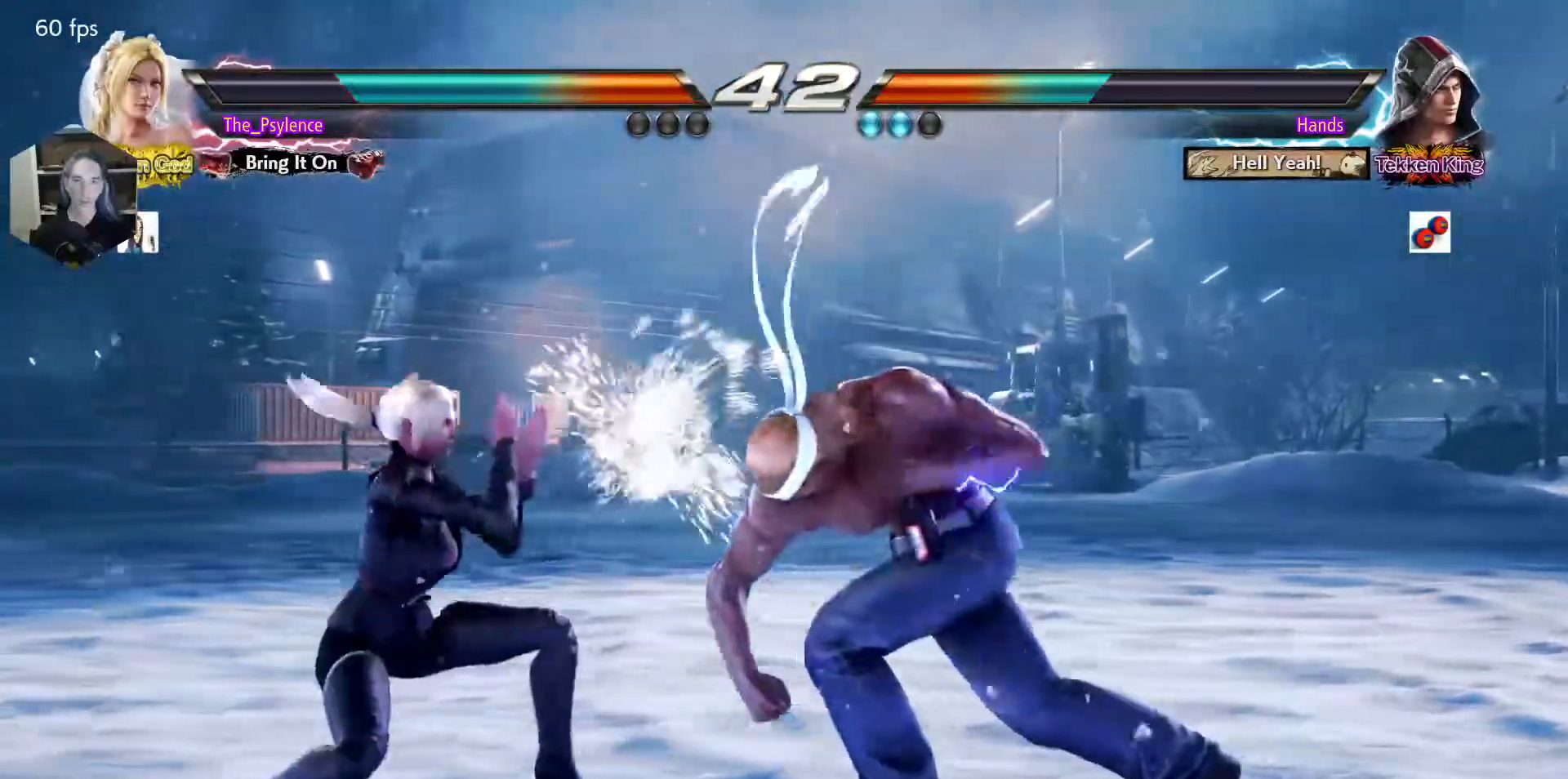
{"buttons": ["DPAD_LEFT"], "events": [[150, "DPAD_LEFT", "up"], [250, "DPAD_LEFT", "down"], [300, "DPAD_LEFT", "up"], [400, "DPAD_LEFT", "down"]]}
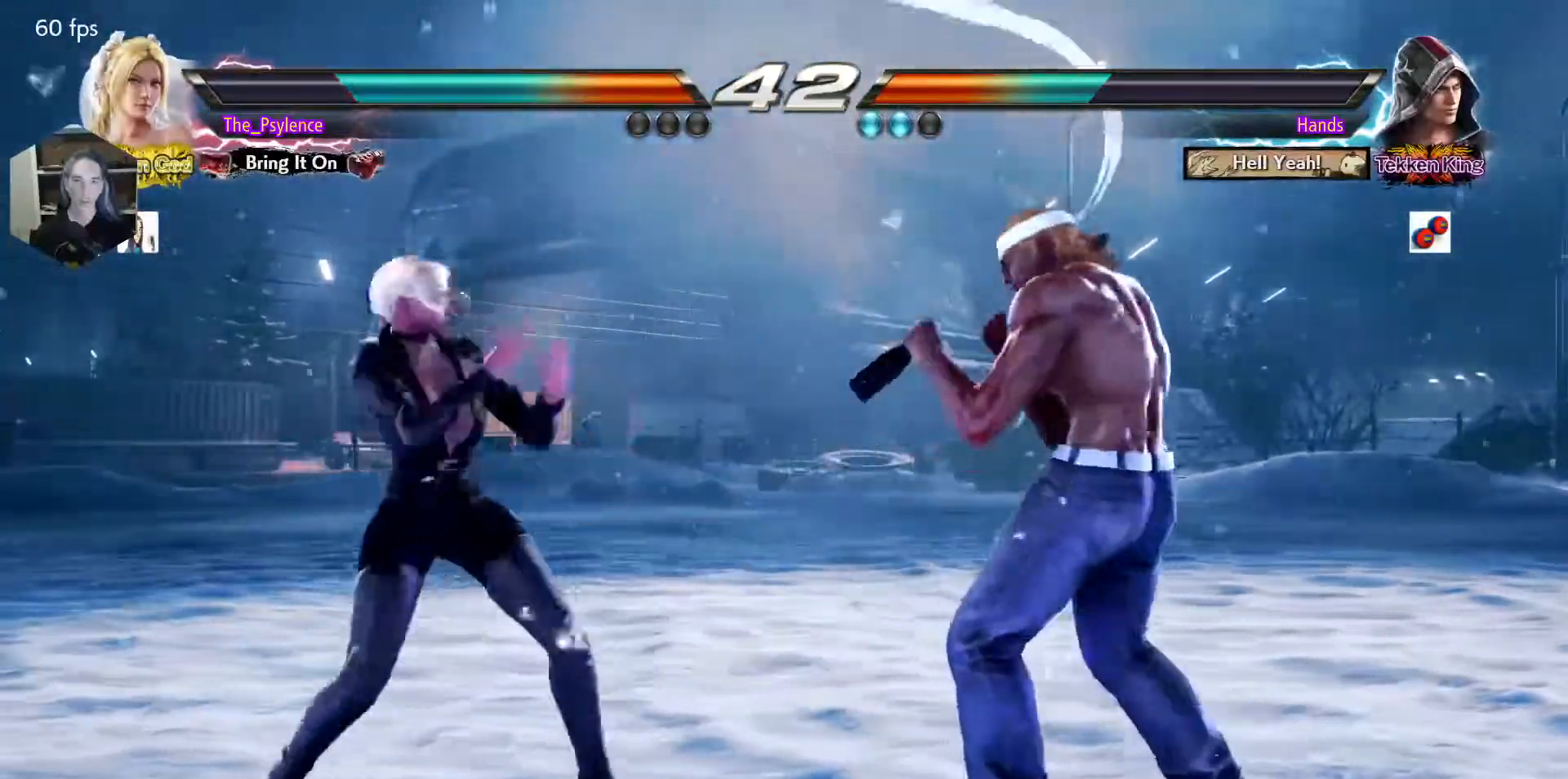
{"buttons": [], "events": [[50, "DPAD_DOWN", "down"], [83, "DPAD_DOWN", "up"], [133, "DPAD_LEFT", "up"], [200, "DPAD_LEFT", "down"], [317, "DPAD_DOWN", "down"], [367, "DPAD_DOWN", "up"], [400, "DPAD_LEFT", "up"], [467, "DPAD_LEFT", "down"], [500, "DPAD_LEFT", "up"]]}
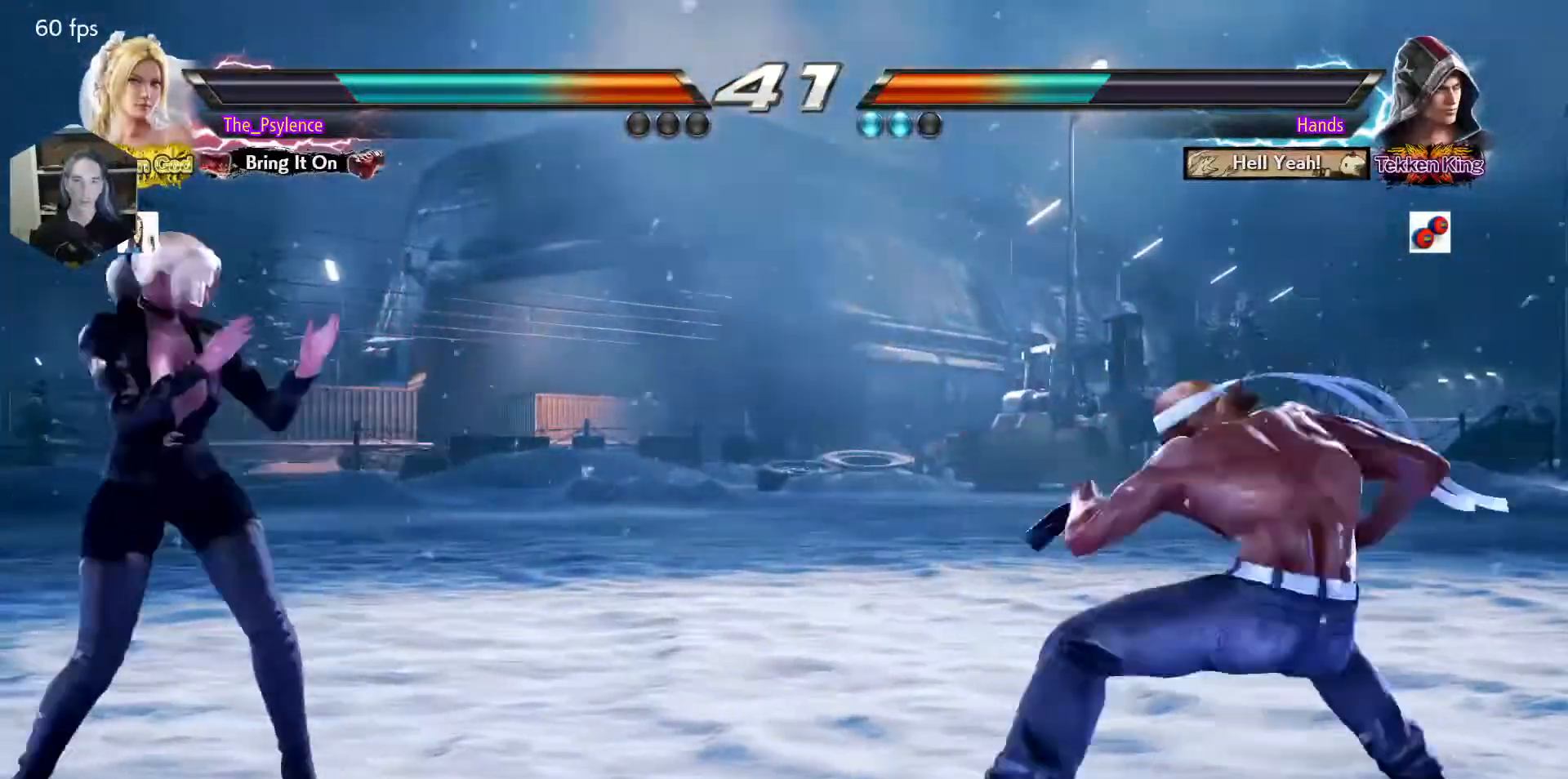
{"buttons": [], "events": [[50, "DPAD_RIGHT", "down"], [167, "DPAD_RIGHT", "up"], [267, "DPAD_RIGHT", "down"], [383, "SQUARE", "down"], [417, "DPAD_RIGHT", "up"], [500, "SQUARE", "up"]]}
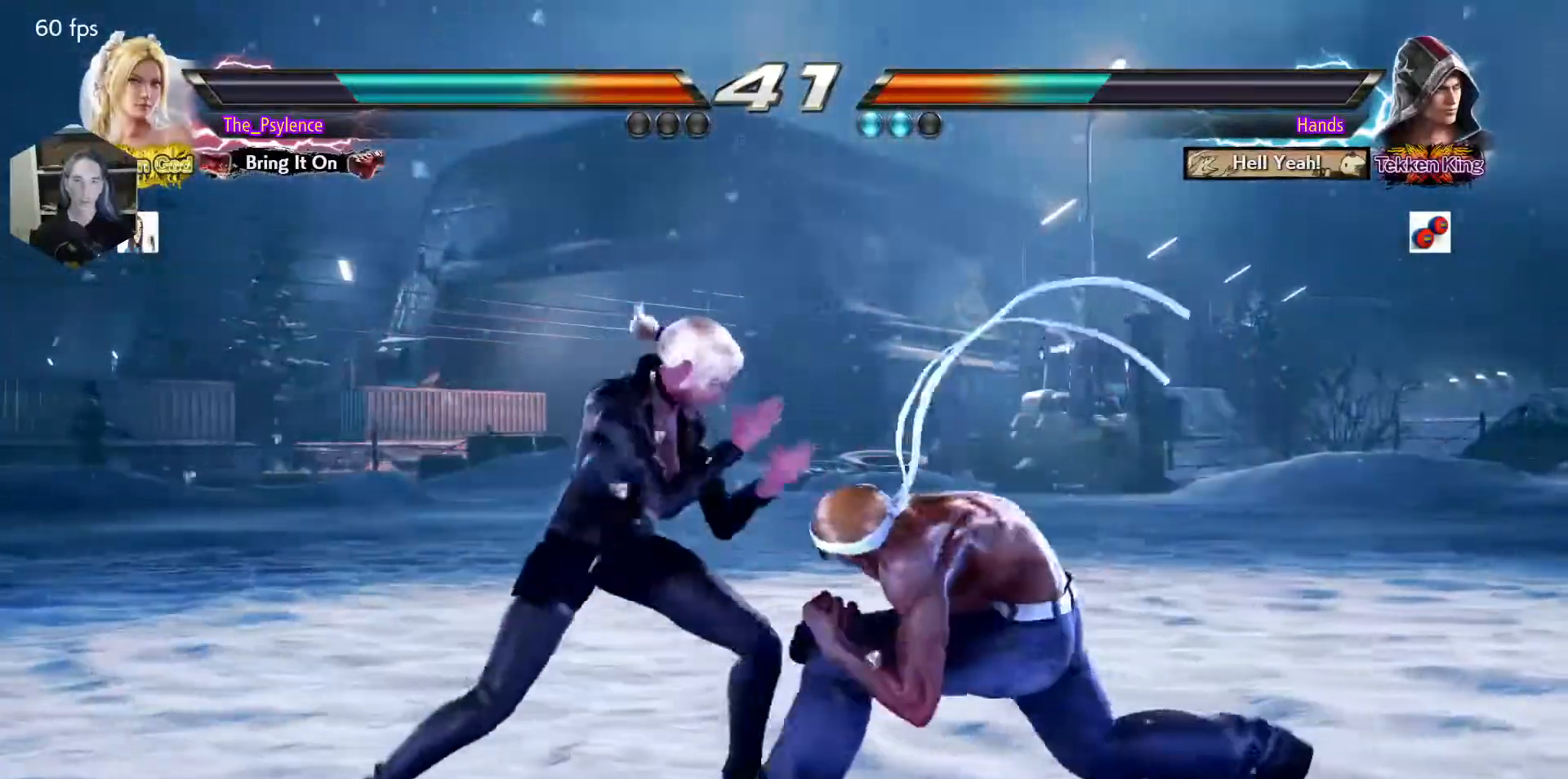
{"buttons": ["TRIANGLE"], "events": [[350, "SQUARE", "down"], [467, "TRIANGLE", "down"], [500, "SQUARE", "up"]]}
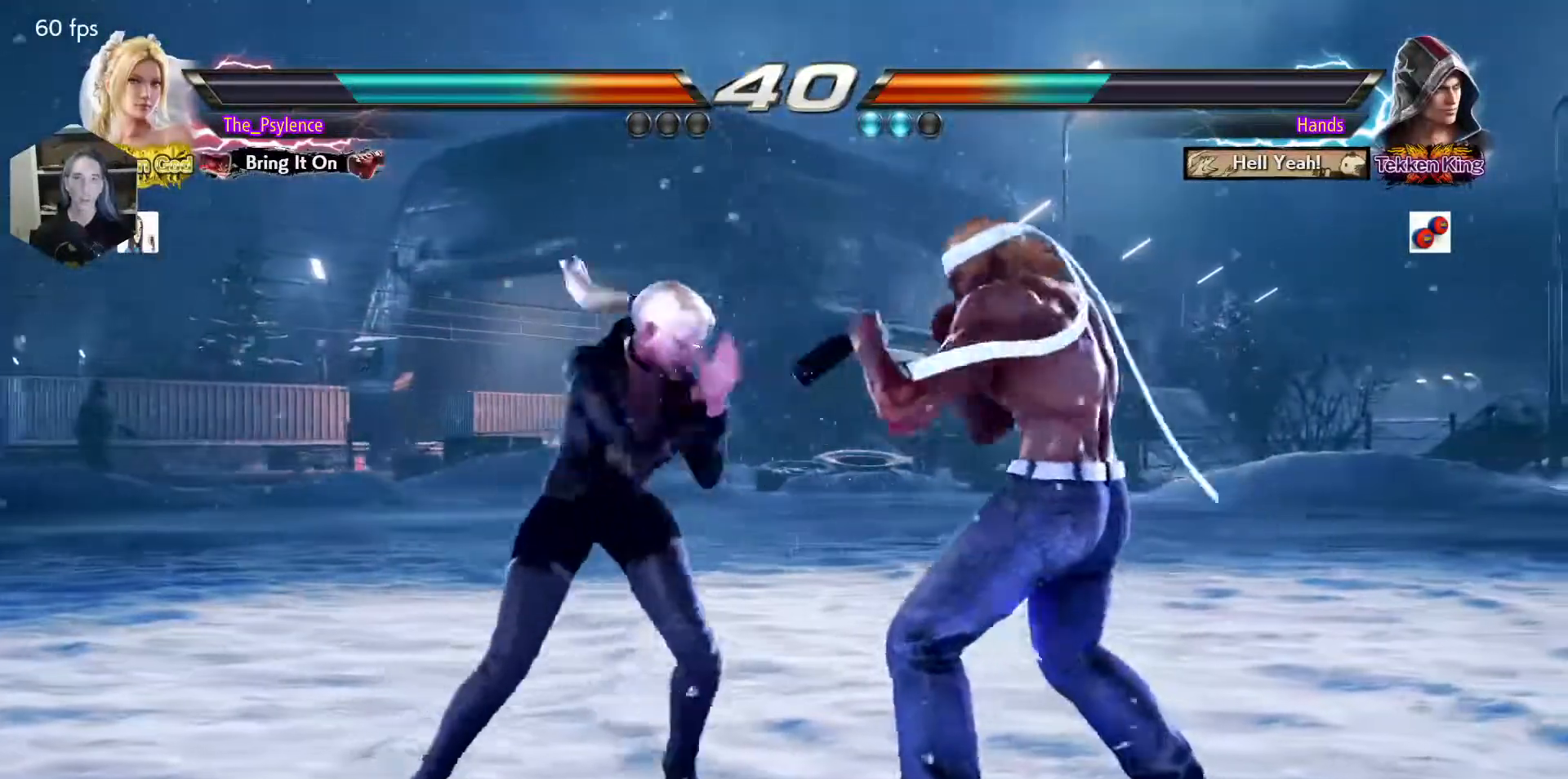
{"buttons": [], "events": [[150, "TRIANGLE", "up"], [267, "DPAD_DOWN", "down"], [283, "CIRCLE", "down"], [317, "DPAD_DOWN", "up"], [367, "CIRCLE", "up"]]}
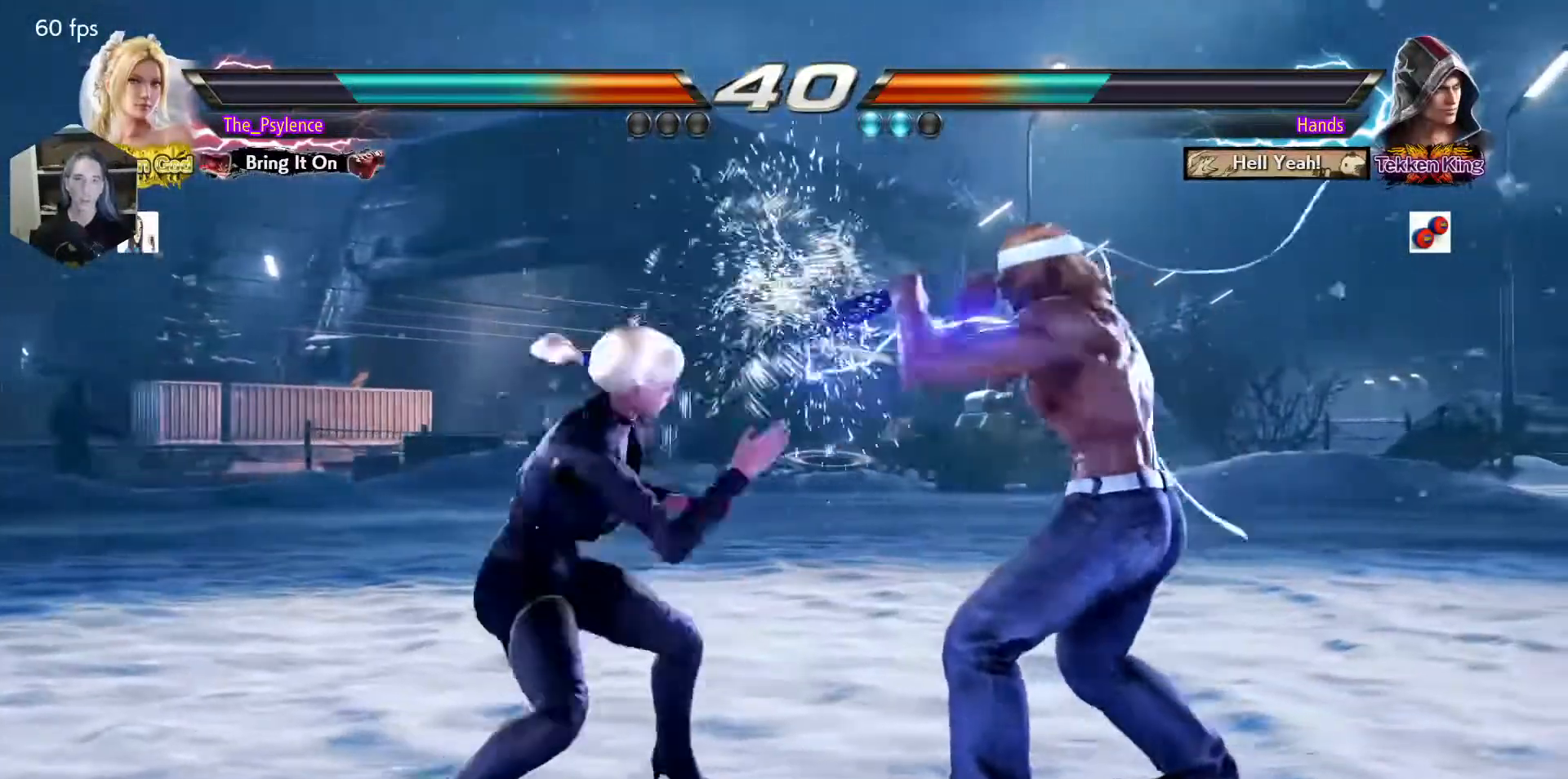
{"buttons": ["DPAD_LEFT"], "events": [[100, "DPAD_LEFT", "down"]]}
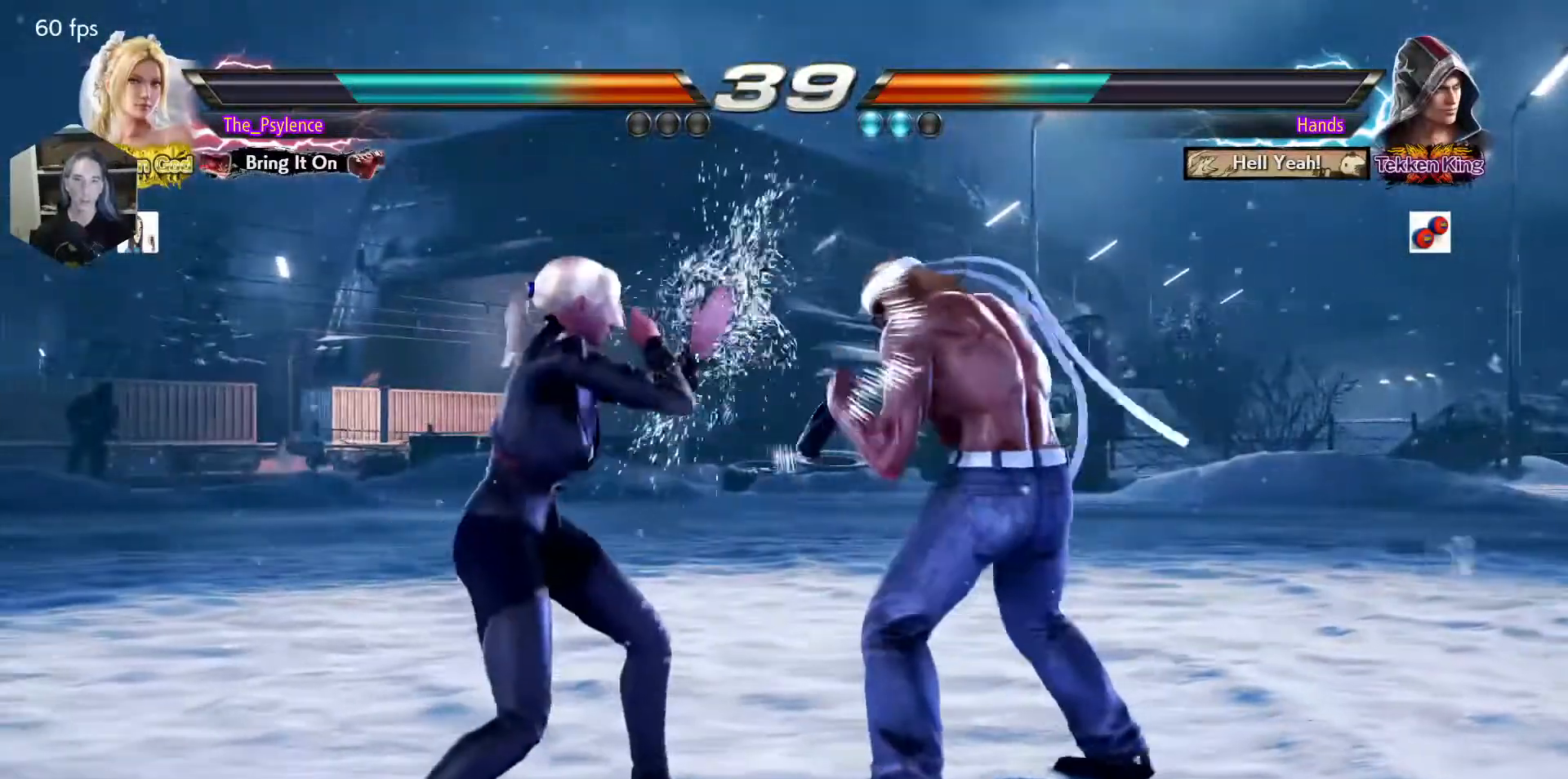
{"buttons": [], "events": [[67, "DPAD_LEFT", "up"], [150, "DPAD_LEFT", "down"], [433, "DPAD_LEFT", "up"]]}
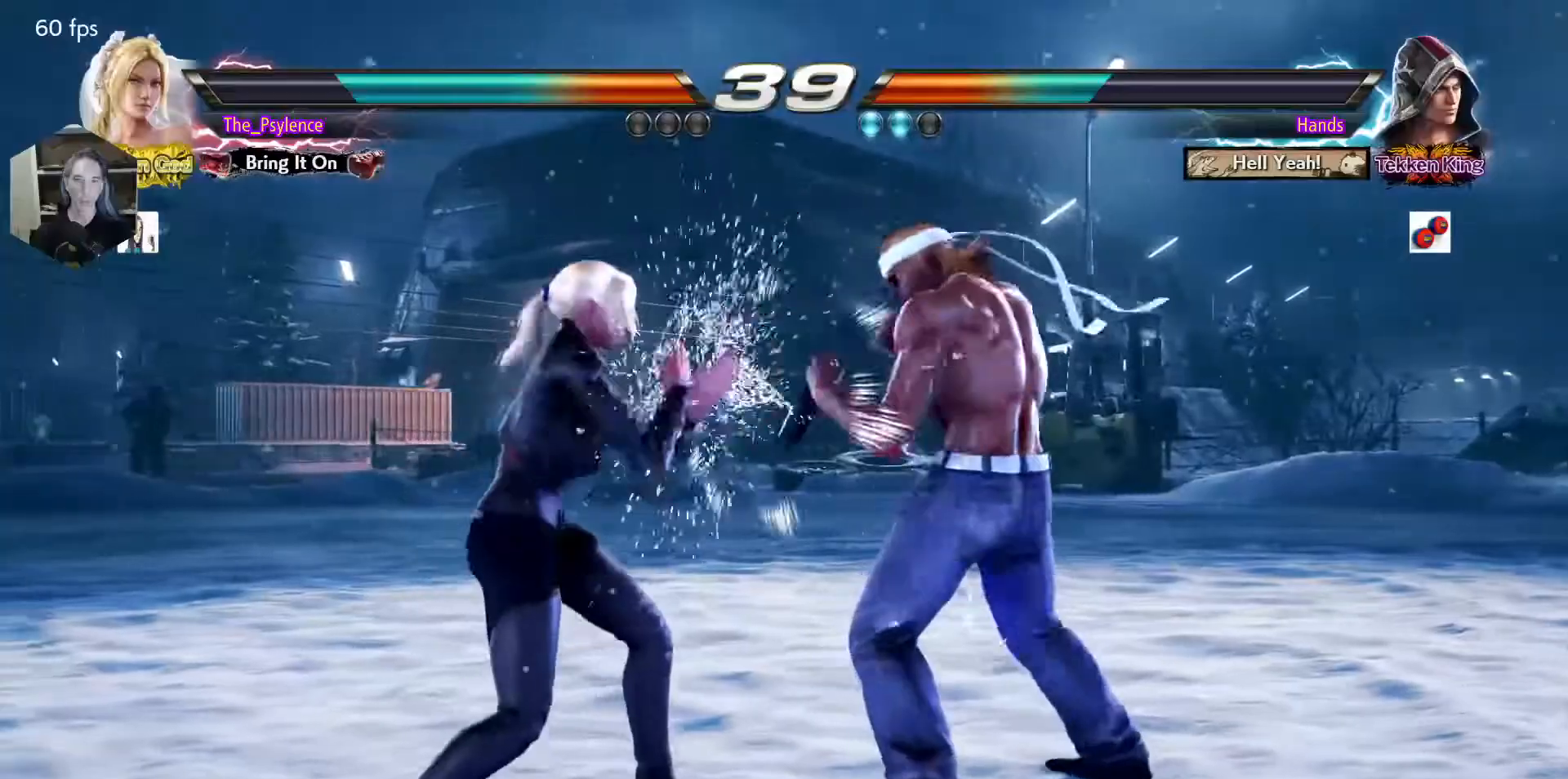
{"buttons": [], "events": [[33, "DPAD_LEFT", "down"], [167, "DPAD_LEFT", "up"], [200, "DPAD_LEFT", "down"], [483, "DPAD_LEFT", "up"]]}
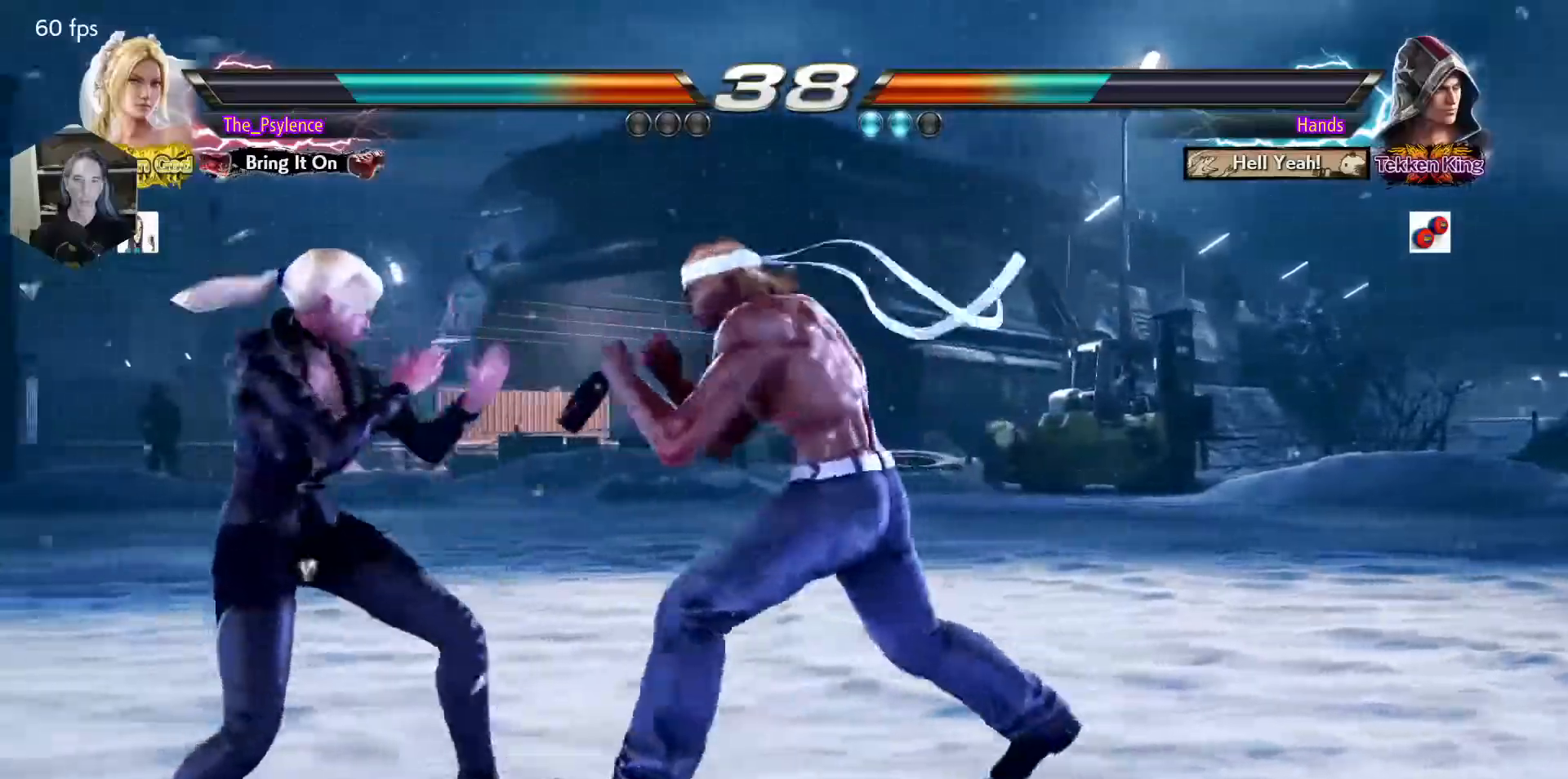
{"buttons": ["DPAD_LEFT"], "events": [[50, "CIRCLE", "down"], [200, "CIRCLE", "up"], [417, "DPAD_LEFT", "down"]]}
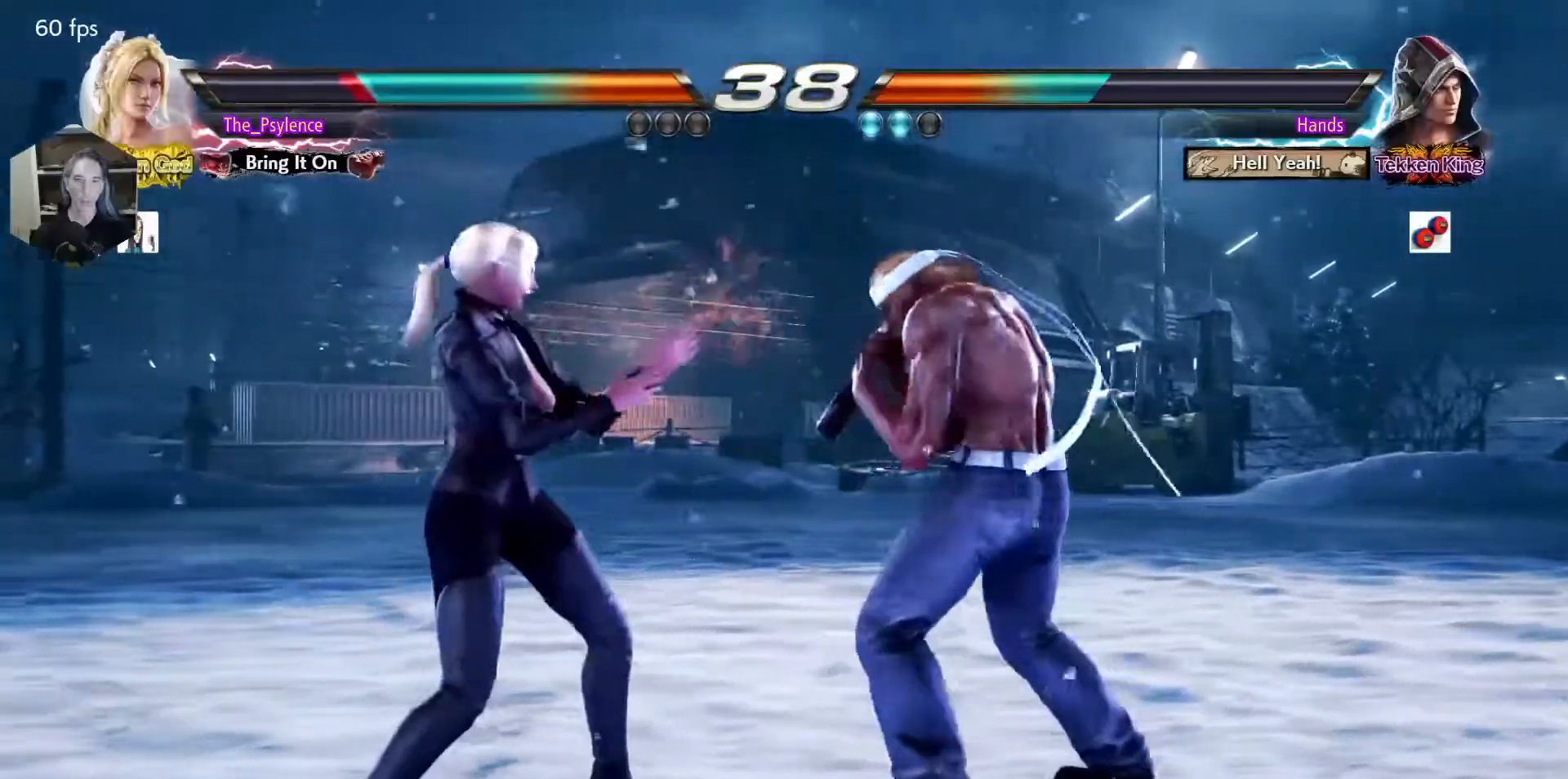
{"buttons": [], "events": [[17, "DPAD_LEFT", "up"], [67, "DPAD_LEFT", "down"], [300, "DPAD_LEFT", "up"], [350, "CIRCLE", "down"], [500, "CIRCLE", "up"]]}